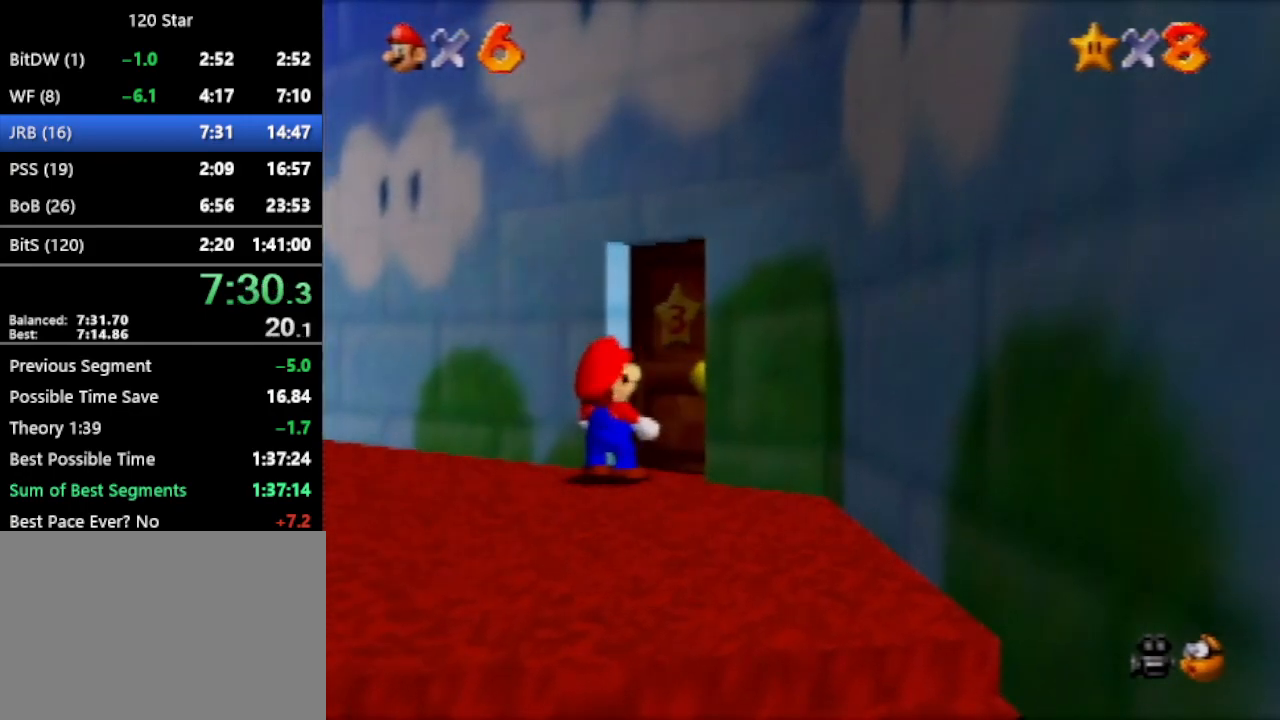
Gameplay with a controller (Nintendo layout); each line is a JSON object with the inputs held at the frame after it. "events" lists button and stick changes between this image and that frame as [ms after this image, input, new state], when the widget could be followed in between. Not read: L3 R3 Z.
{"buttons": ["A"], "left_stick": "right", "events": []}
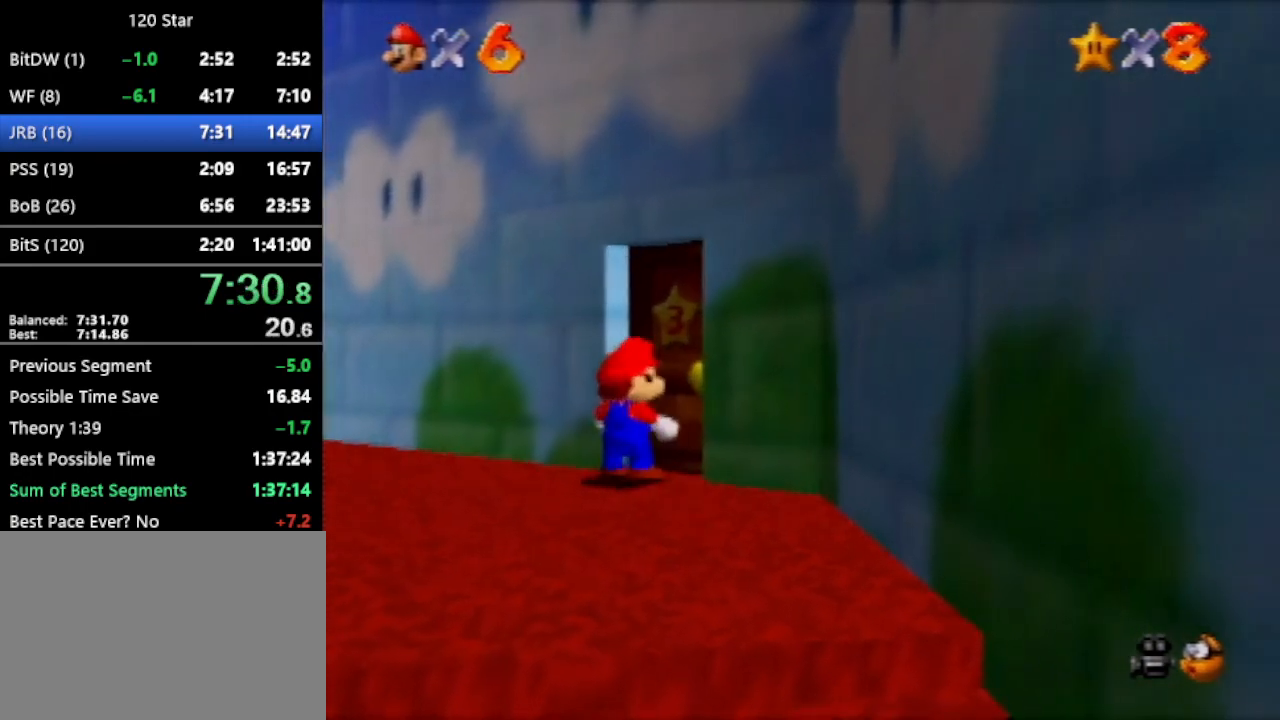
{"buttons": ["A"], "left_stick": "right", "events": []}
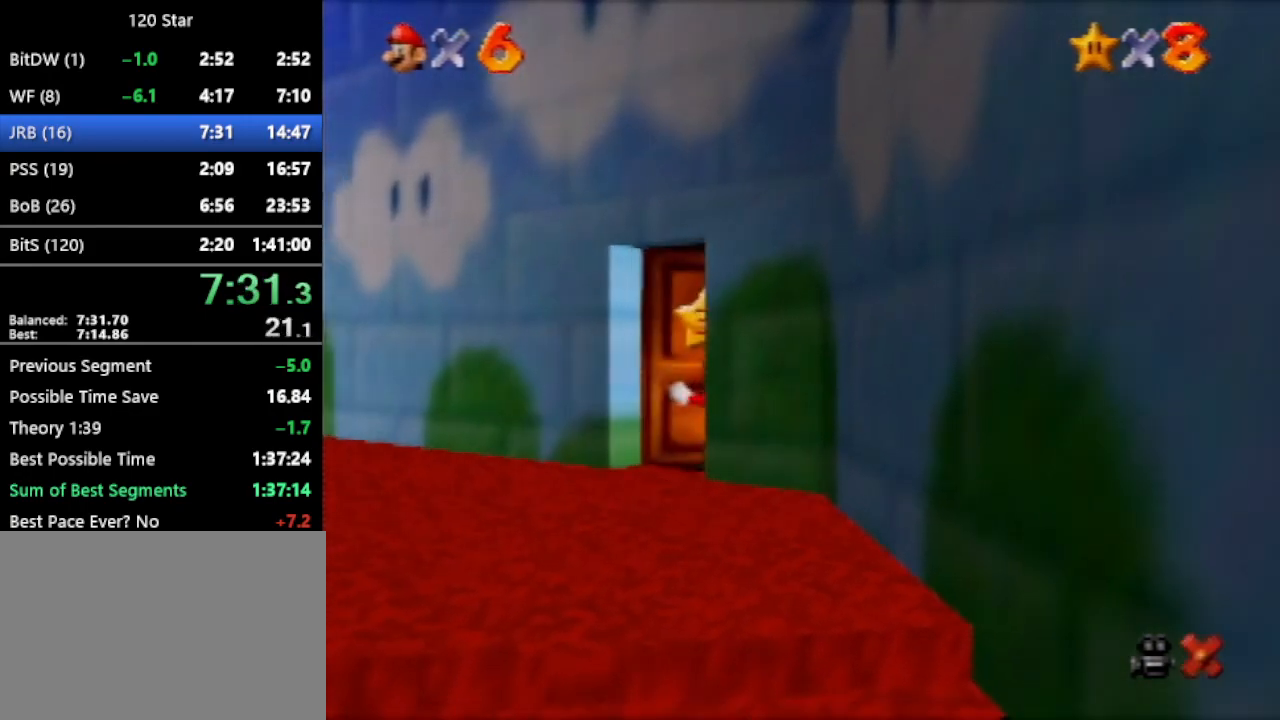
{"buttons": ["A"], "left_stick": "right", "events": []}
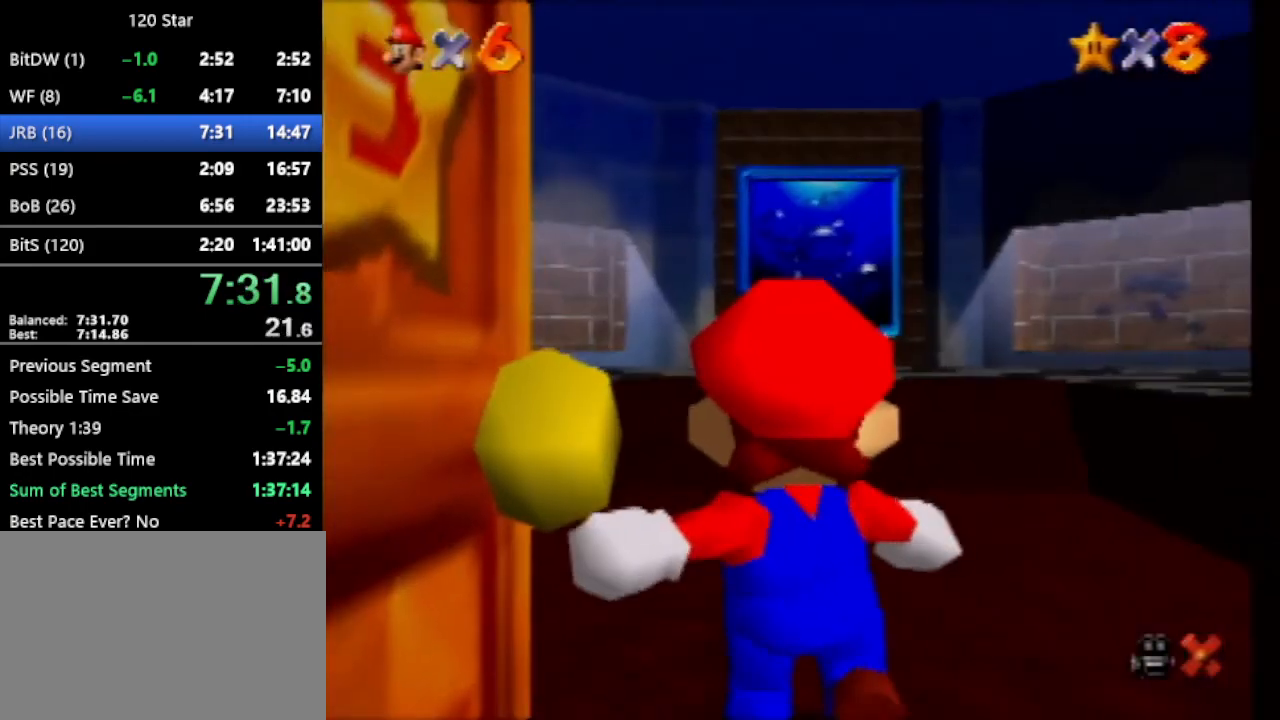
{"buttons": ["A"], "left_stick": "right", "events": []}
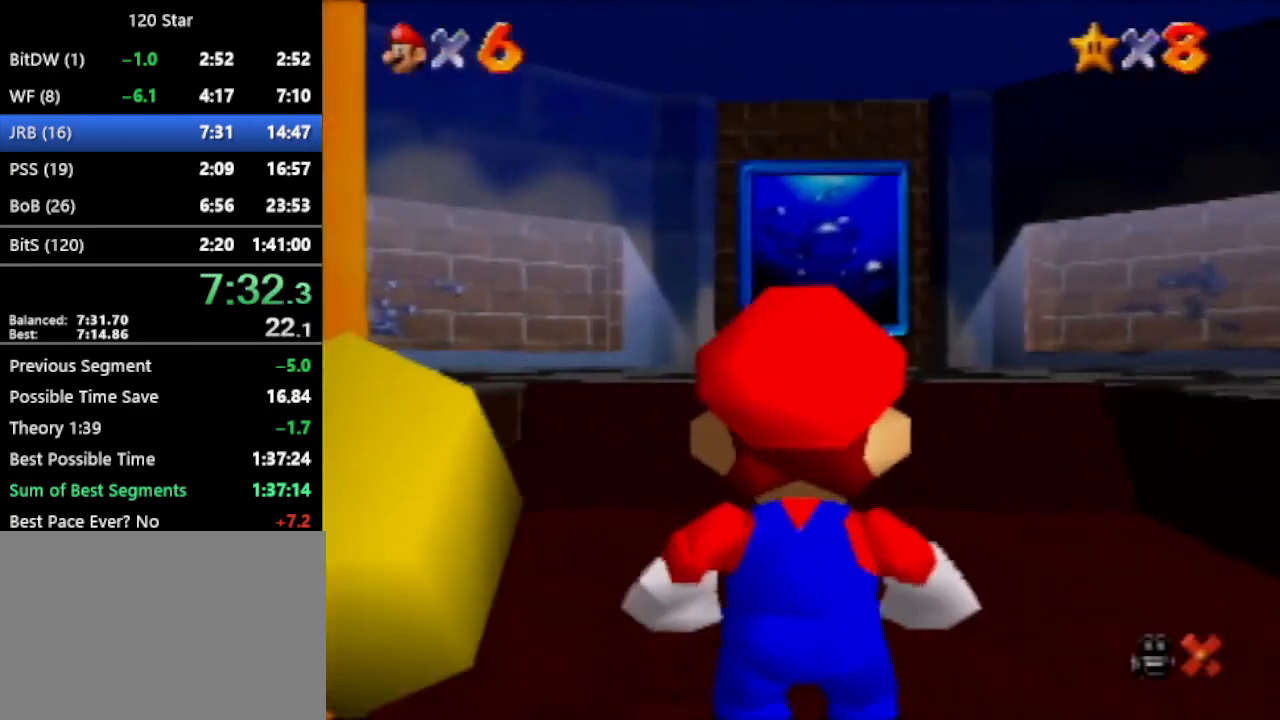
{"buttons": [], "left_stick": "up-right", "events": [[367, "left_stick", "up-right"], [400, "A", "up"]]}
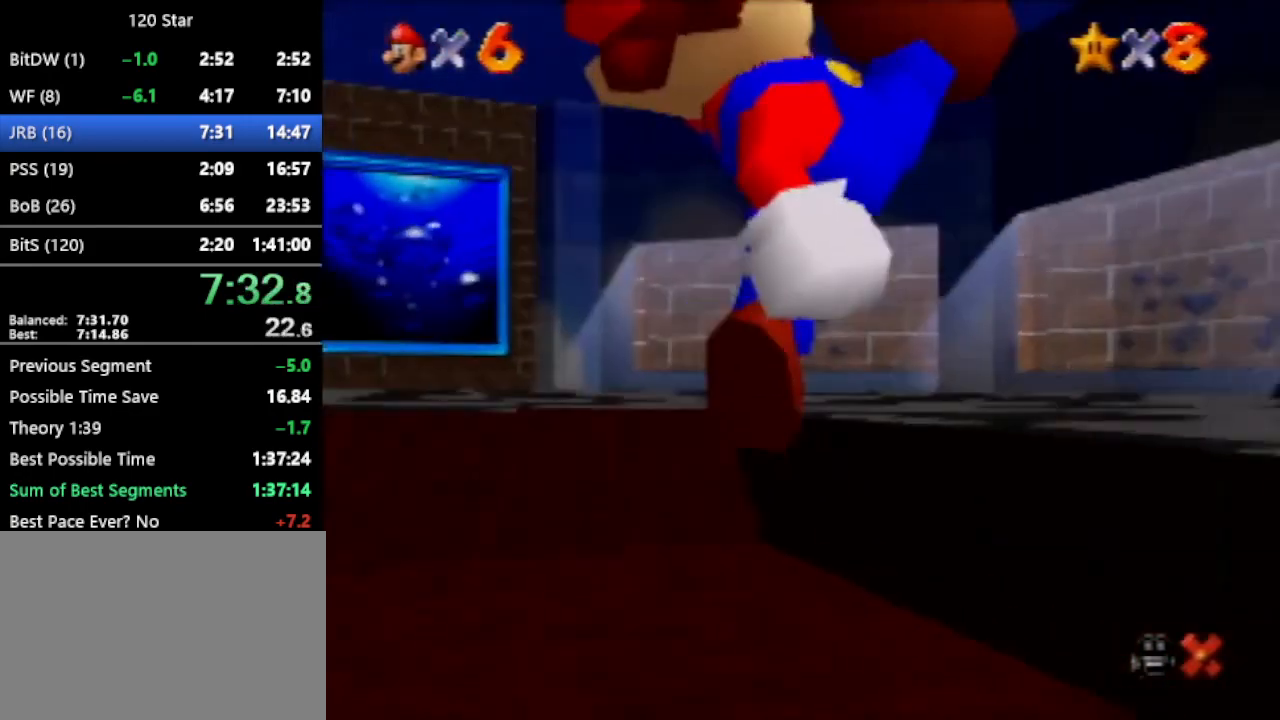
{"buttons": [], "left_stick": "up", "events": [[200, "A", "down"], [234, "left_stick", "up"], [434, "A", "up"]]}
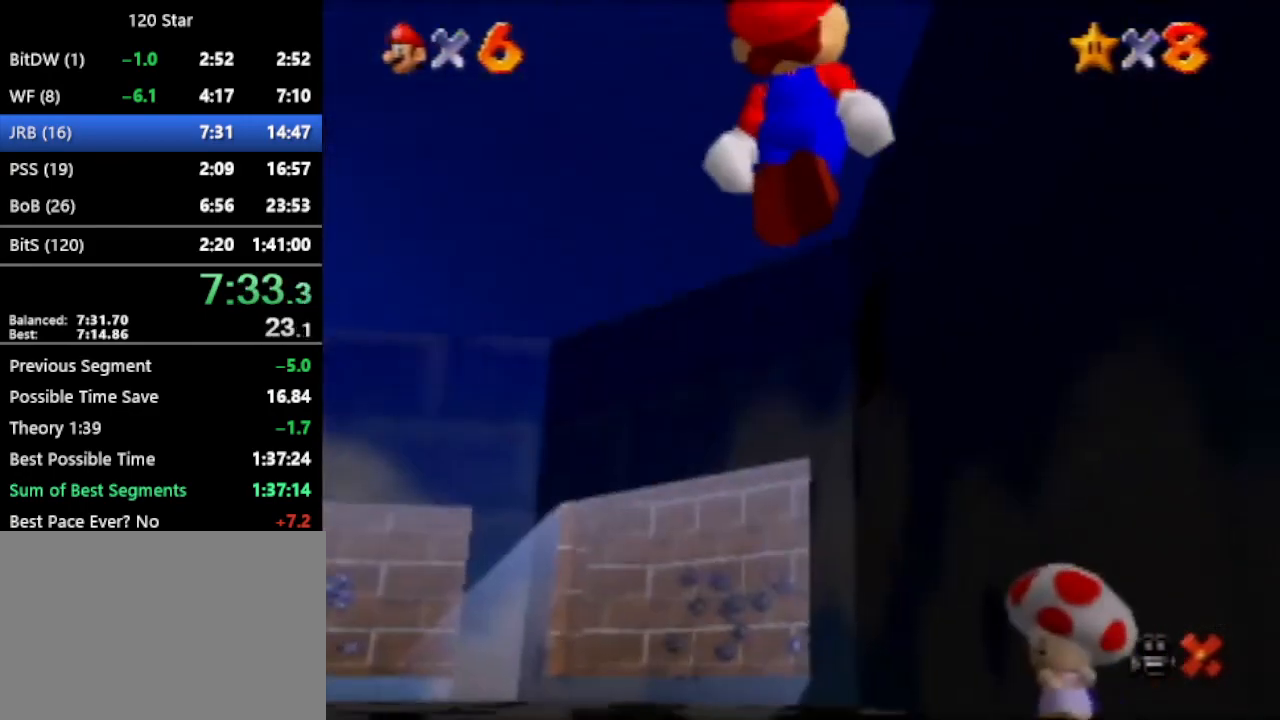
{"buttons": ["A"], "left_stick": "up", "events": [[467, "A", "down"]]}
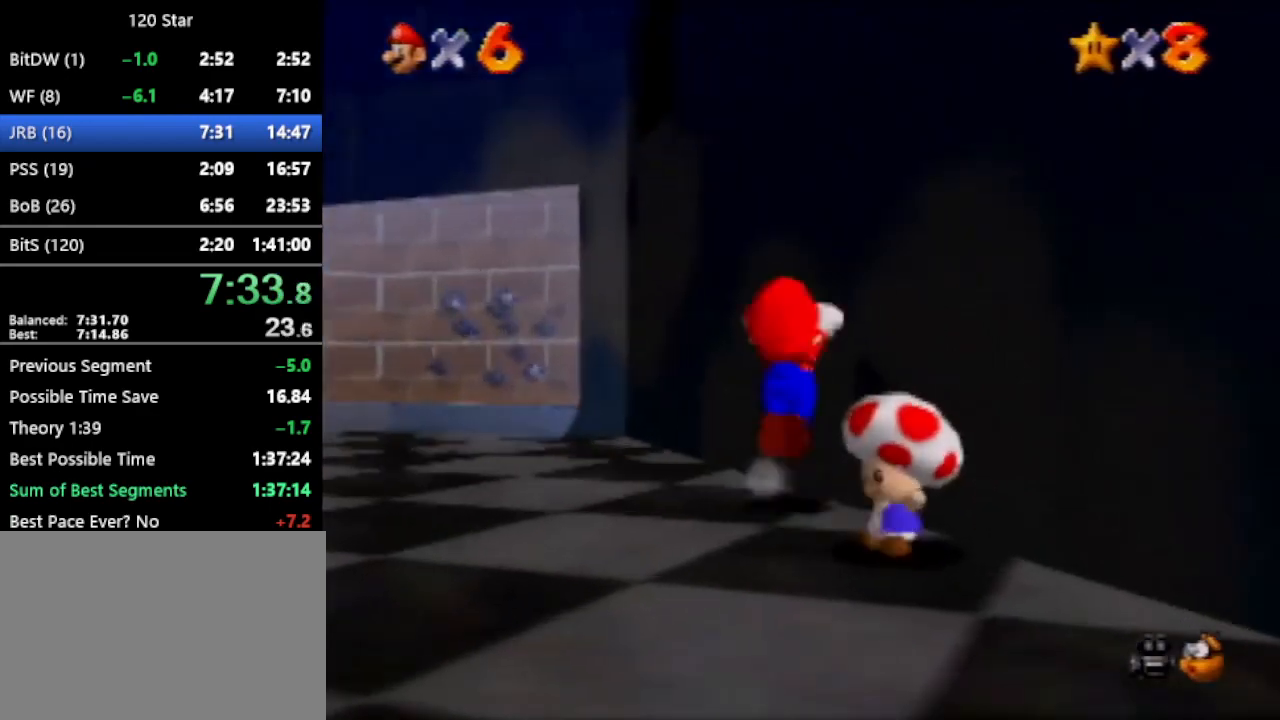
{"buttons": [], "left_stick": "up-right", "events": [[67, "left_stick", "up-right"], [200, "A", "up"]]}
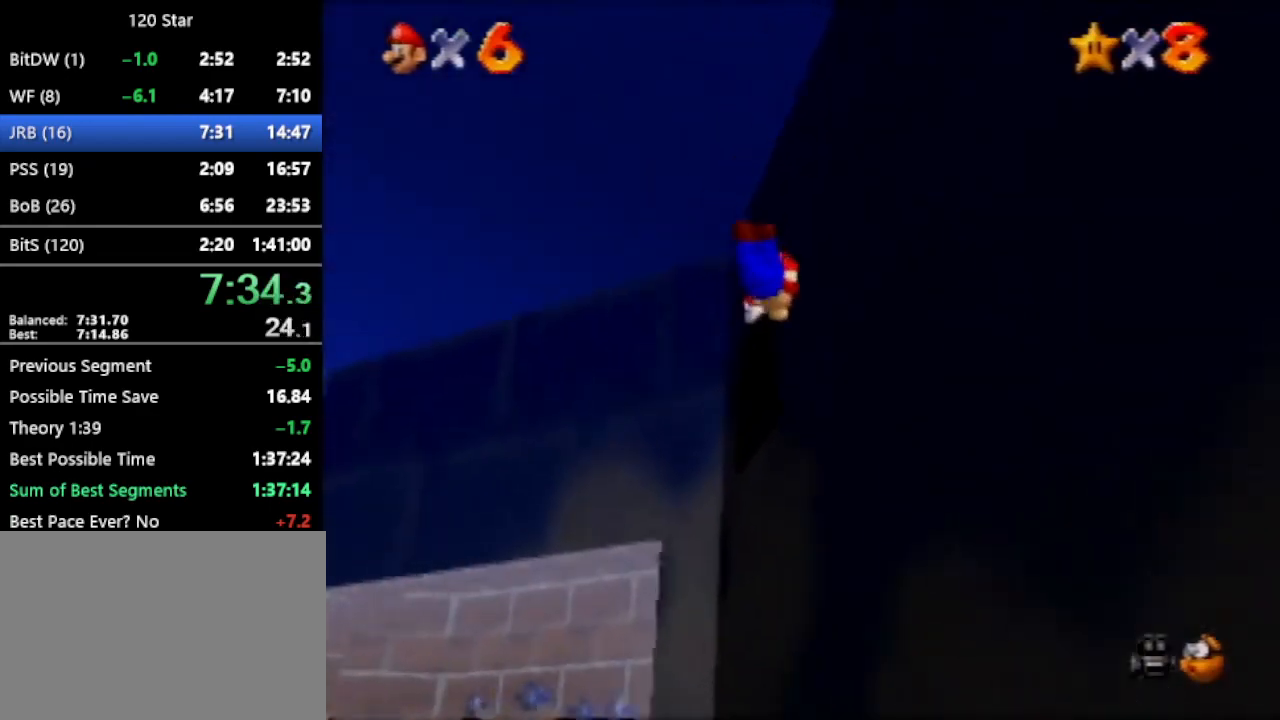
{"buttons": [], "left_stick": "up-right", "events": []}
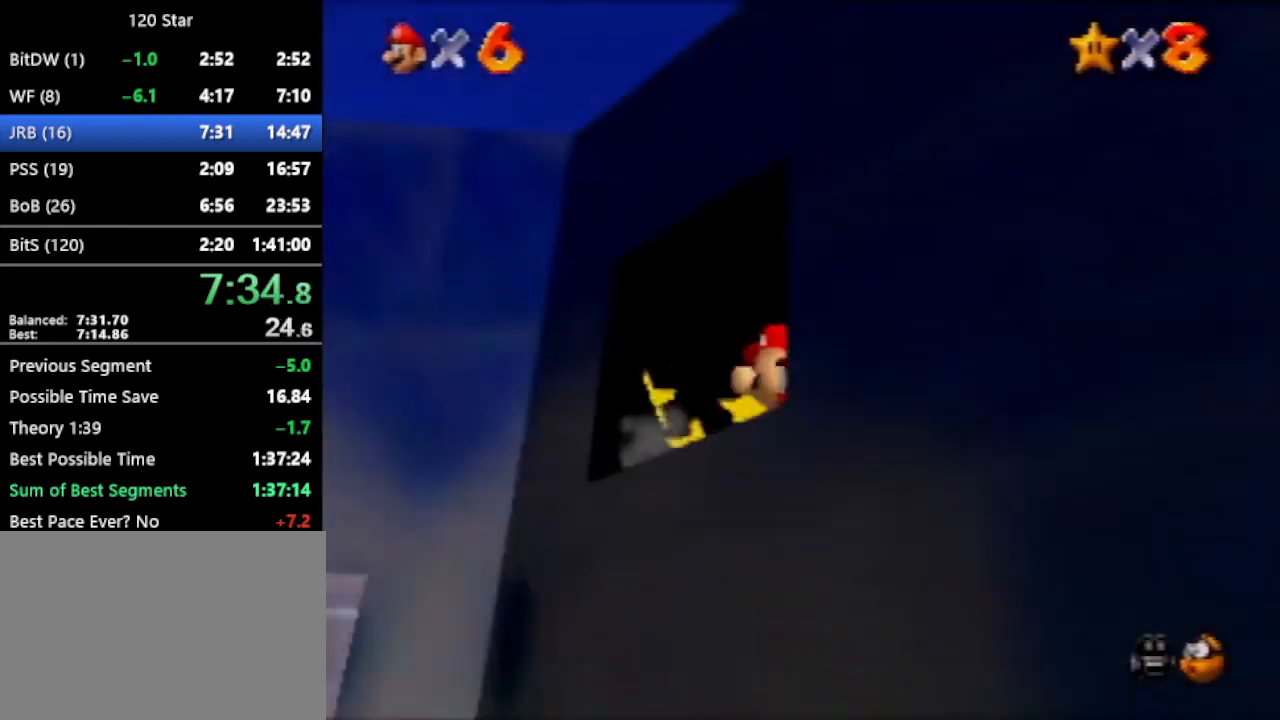
{"buttons": [], "left_stick": "center", "events": [[334, "left_stick", "center"]]}
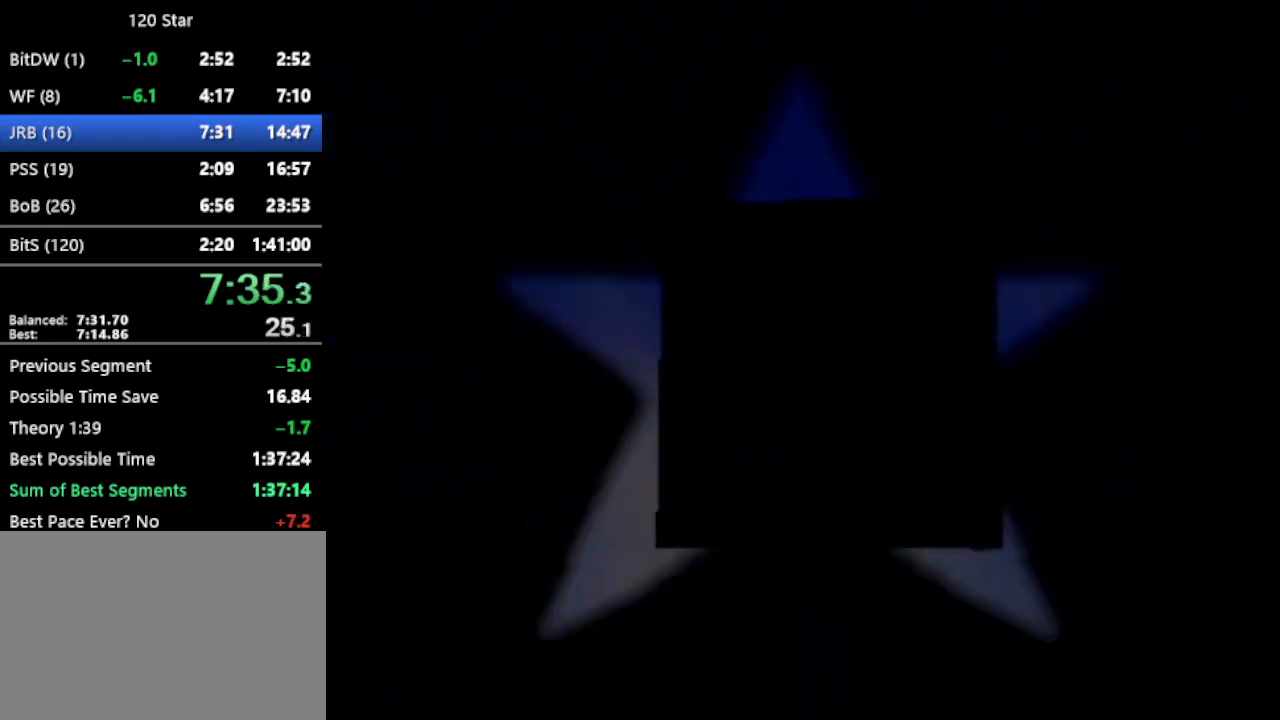
{"buttons": [], "left_stick": "up", "events": [[33, "left_stick", "up"]]}
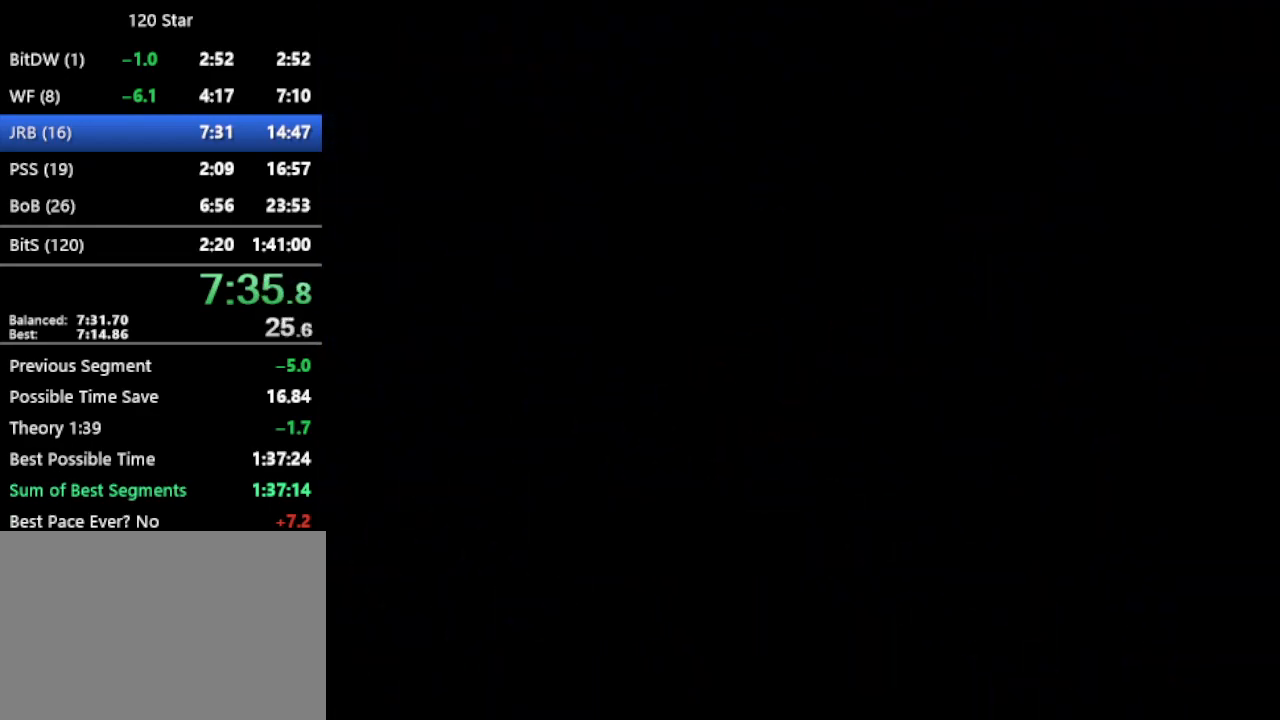
{"buttons": [], "left_stick": "up", "events": [[100, "A", "down"], [100, "R1", "down"], [334, "A", "up"], [334, "R1", "up"]]}
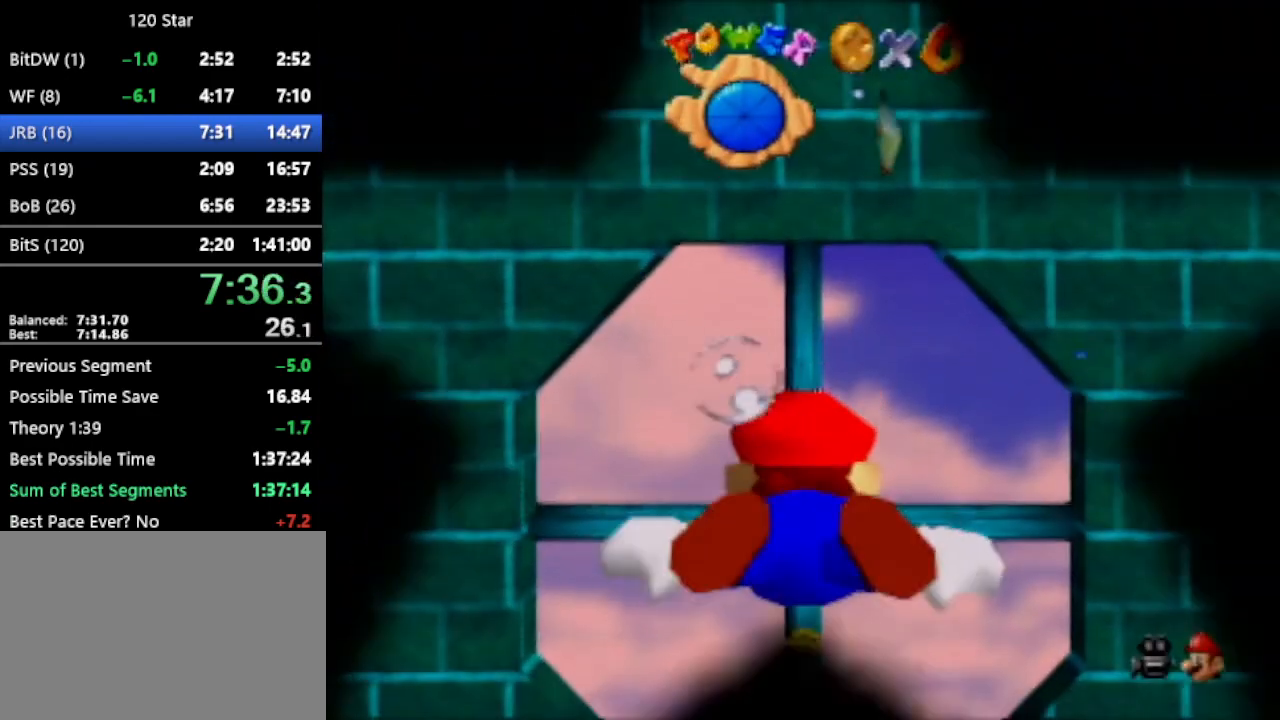
{"buttons": ["A"], "left_stick": "up", "events": [[200, "A", "down"]]}
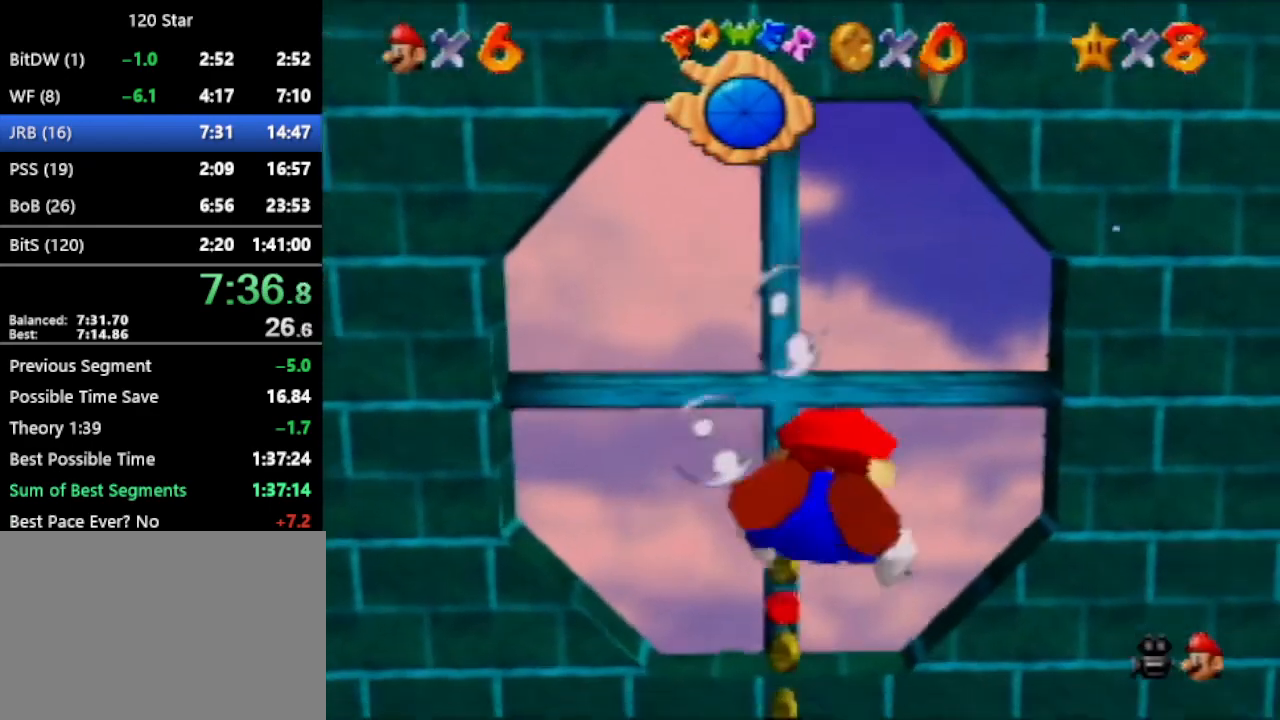
{"buttons": ["A"], "left_stick": "up", "events": [[34, "A", "up"], [167, "left_stick", "center"], [401, "A", "down"], [401, "left_stick", "up"]]}
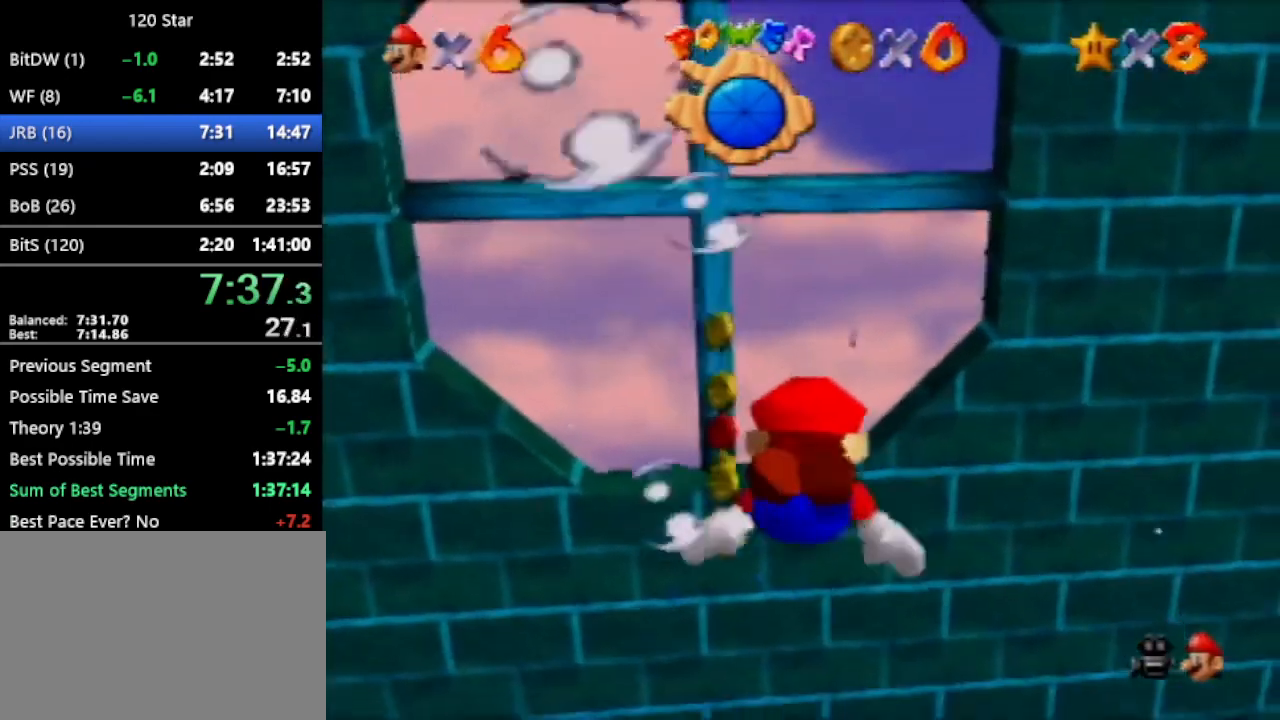
{"buttons": [], "left_stick": "center", "events": [[167, "A", "up"], [167, "left_stick", "center"]]}
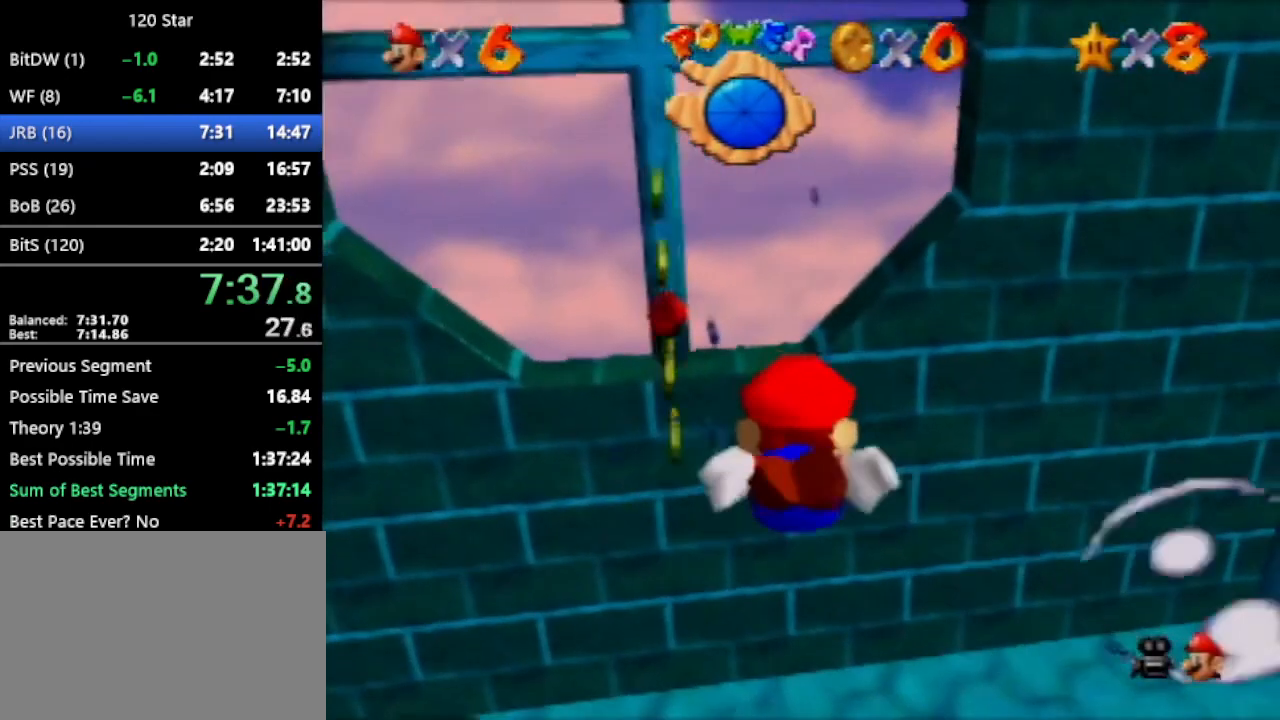
{"buttons": [], "left_stick": "up-left", "events": [[67, "A", "down"], [167, "left_stick", "left"], [367, "A", "up"], [434, "left_stick", "up-left"]]}
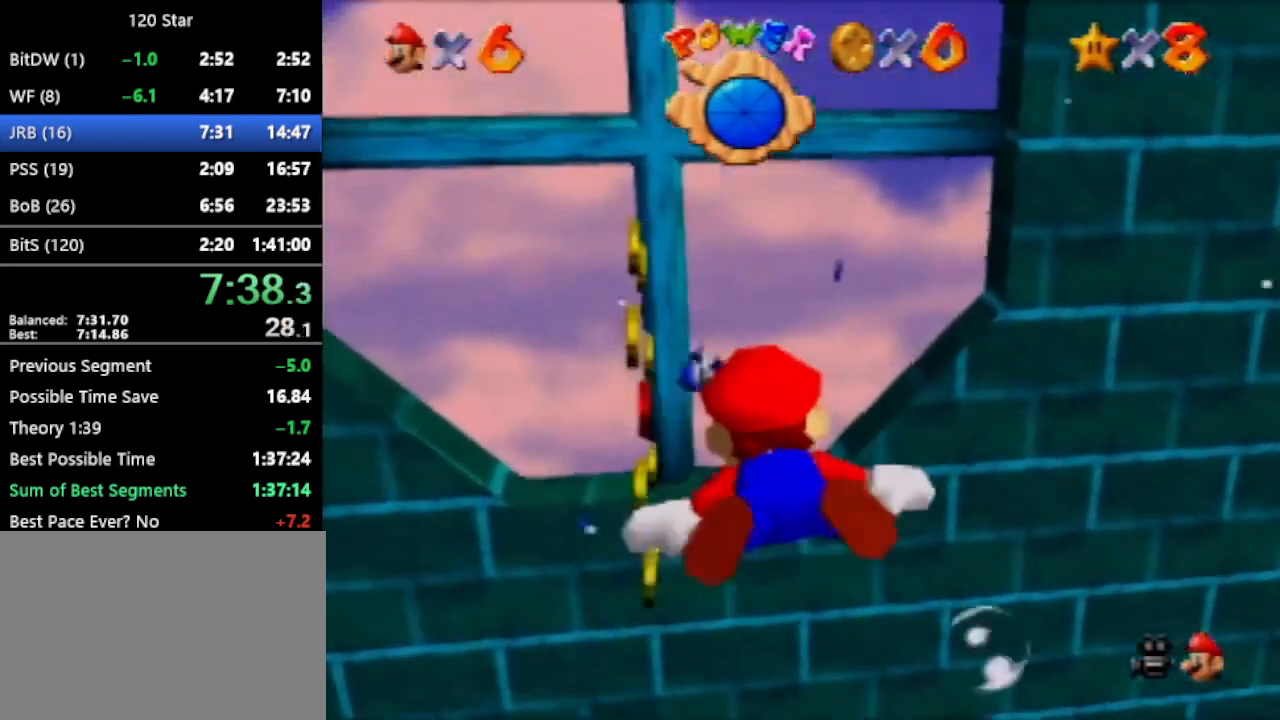
{"buttons": ["A"], "left_stick": "left", "events": [[200, "left_stick", "center"], [267, "A", "down"], [267, "left_stick", "left"]]}
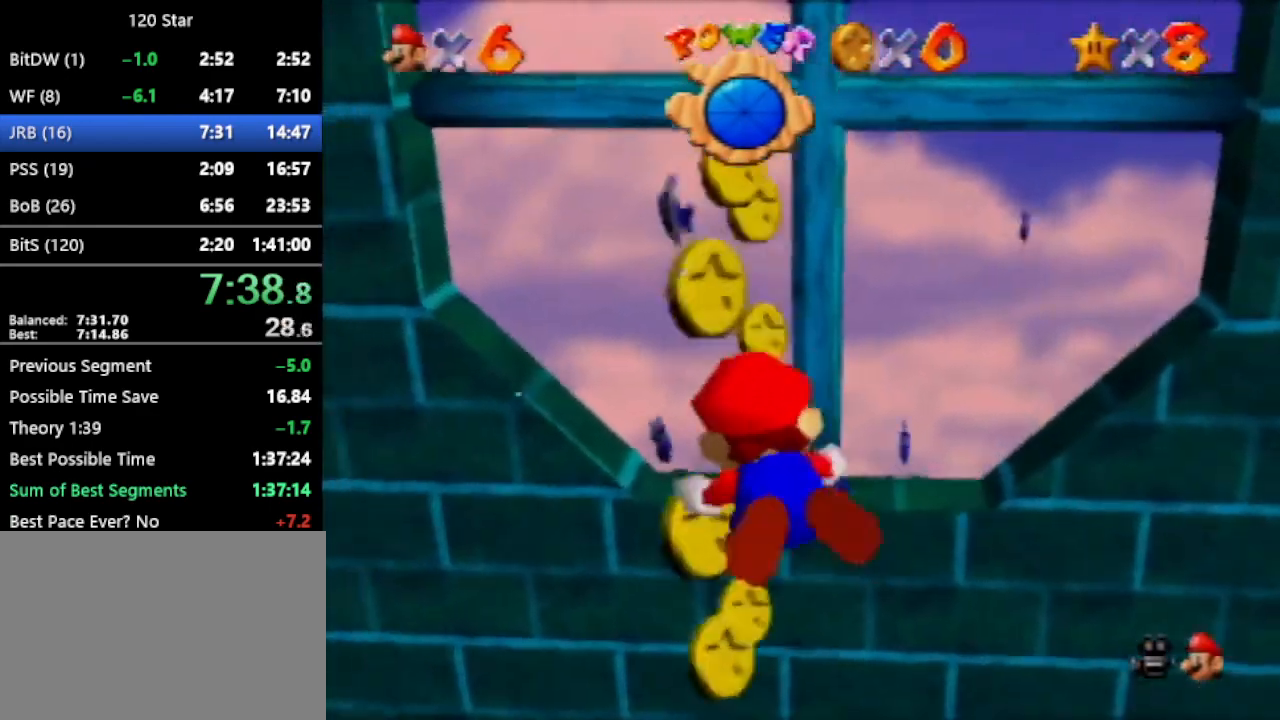
{"buttons": ["A"], "left_stick": "left", "events": [[67, "A", "up"], [434, "A", "down"]]}
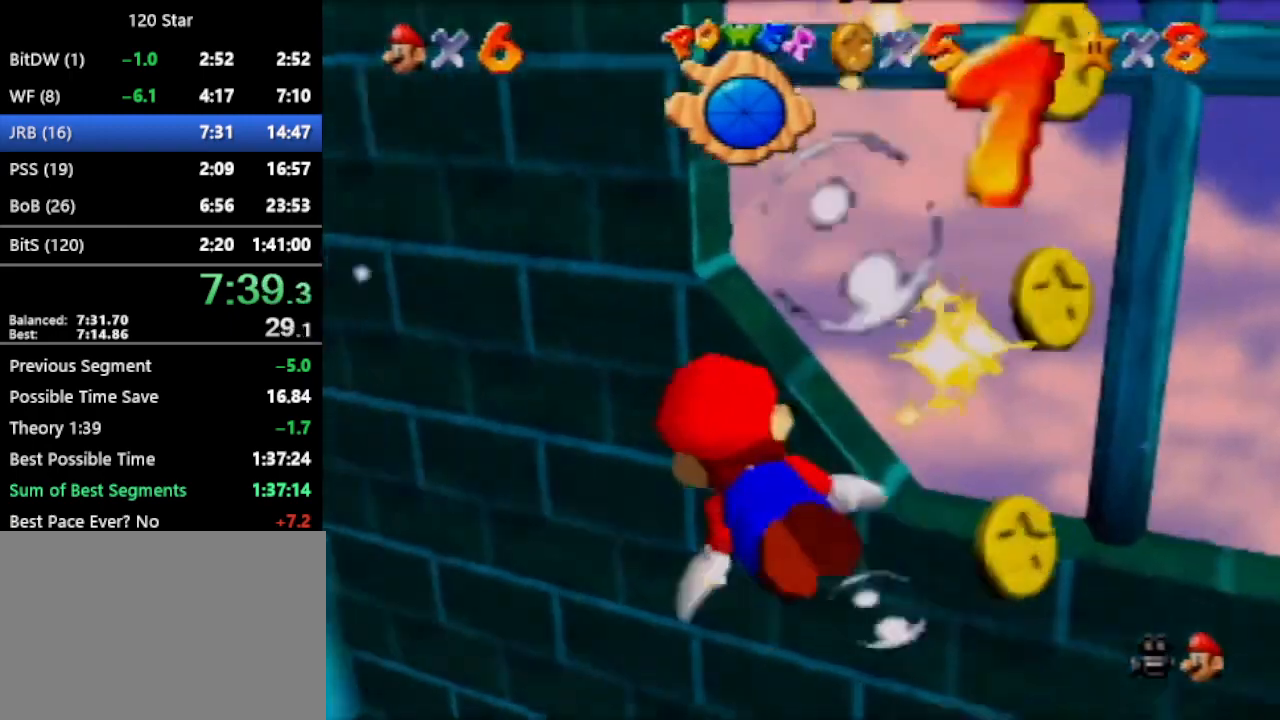
{"buttons": [], "left_stick": "left", "events": [[267, "A", "up"]]}
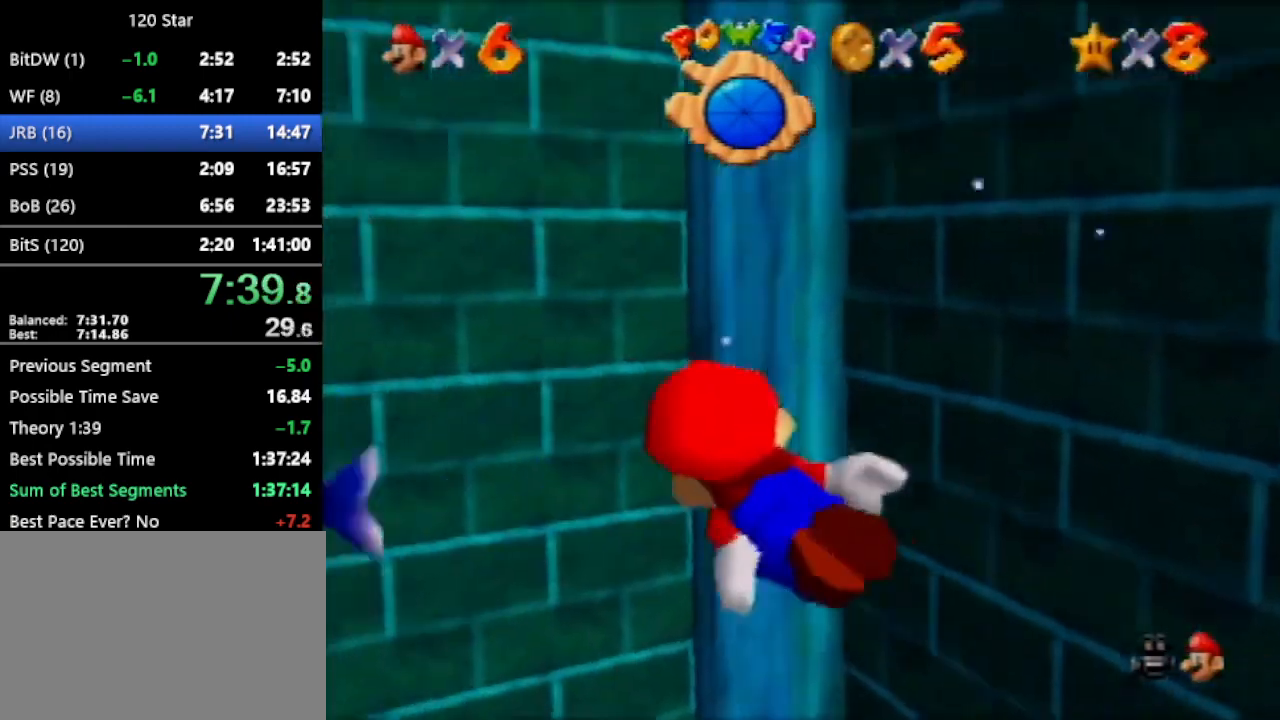
{"buttons": [], "left_stick": "center", "events": [[100, "A", "down"], [401, "A", "up"], [501, "left_stick", "center"]]}
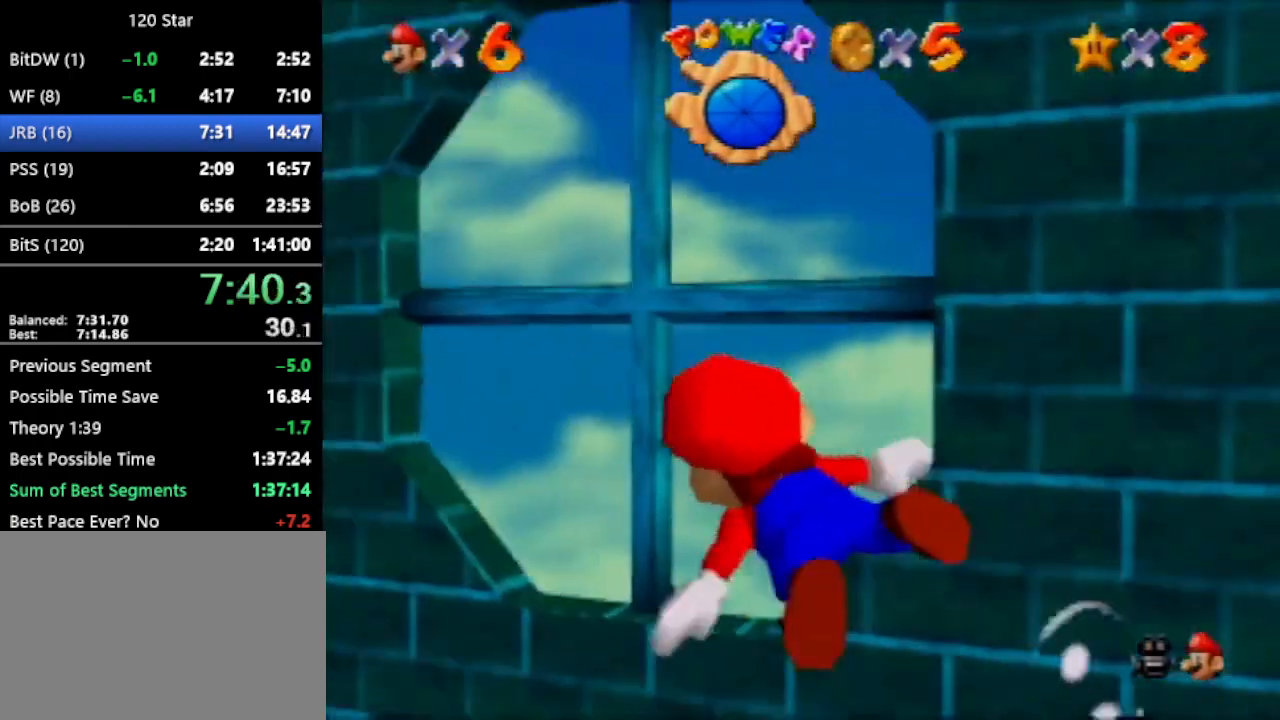
{"buttons": ["A"], "left_stick": "center", "events": [[267, "A", "down"]]}
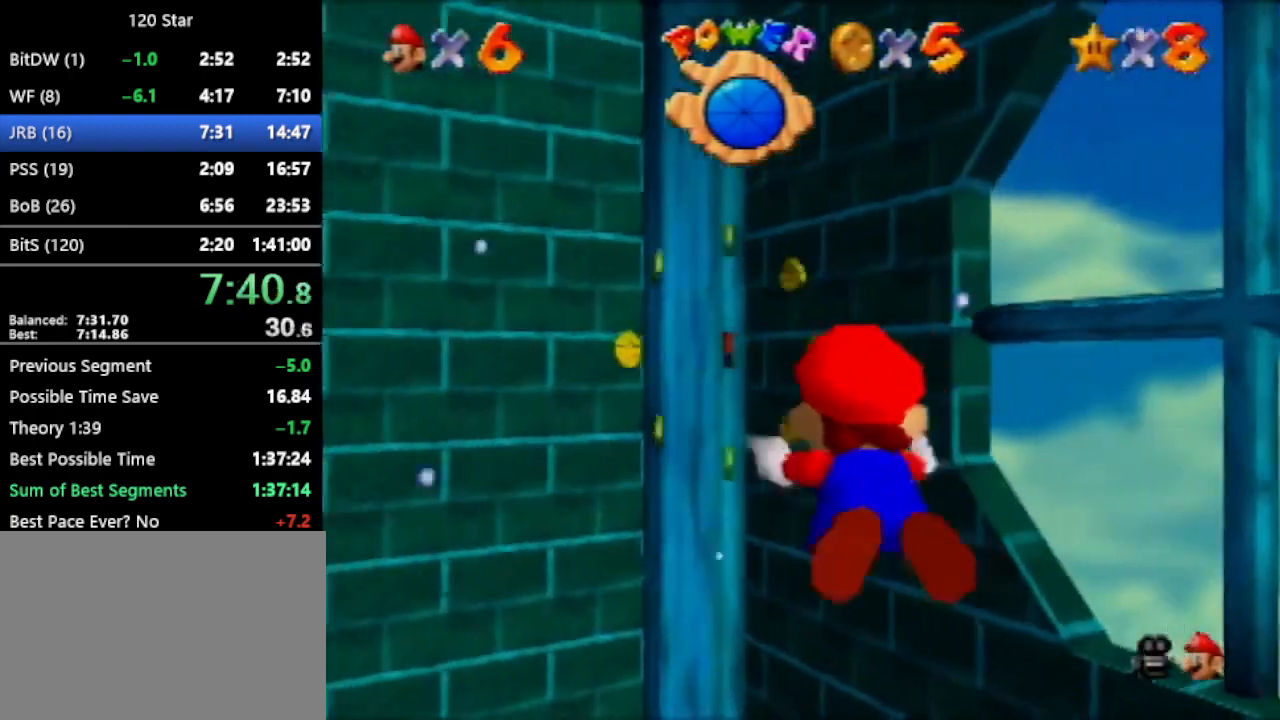
{"buttons": ["A"], "left_stick": "center", "events": [[67, "A", "up"], [434, "A", "down"]]}
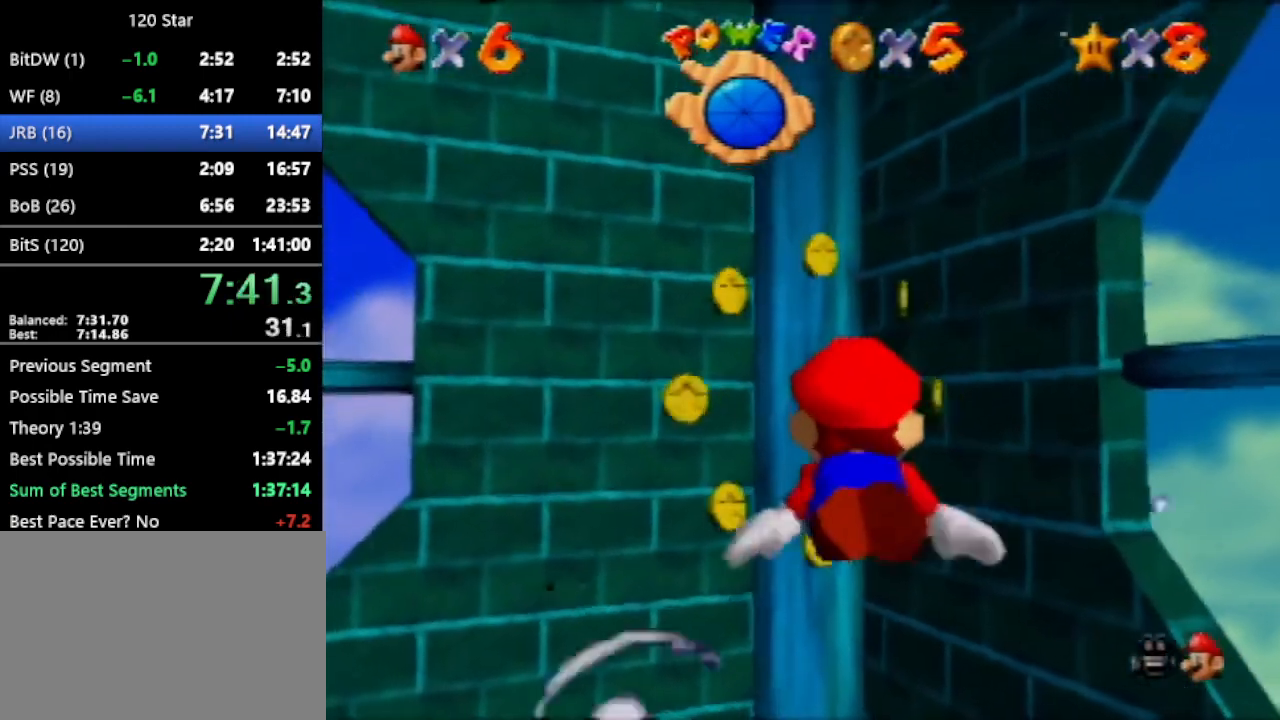
{"buttons": [], "left_stick": "left", "events": [[233, "A", "up"], [267, "left_stick", "left"]]}
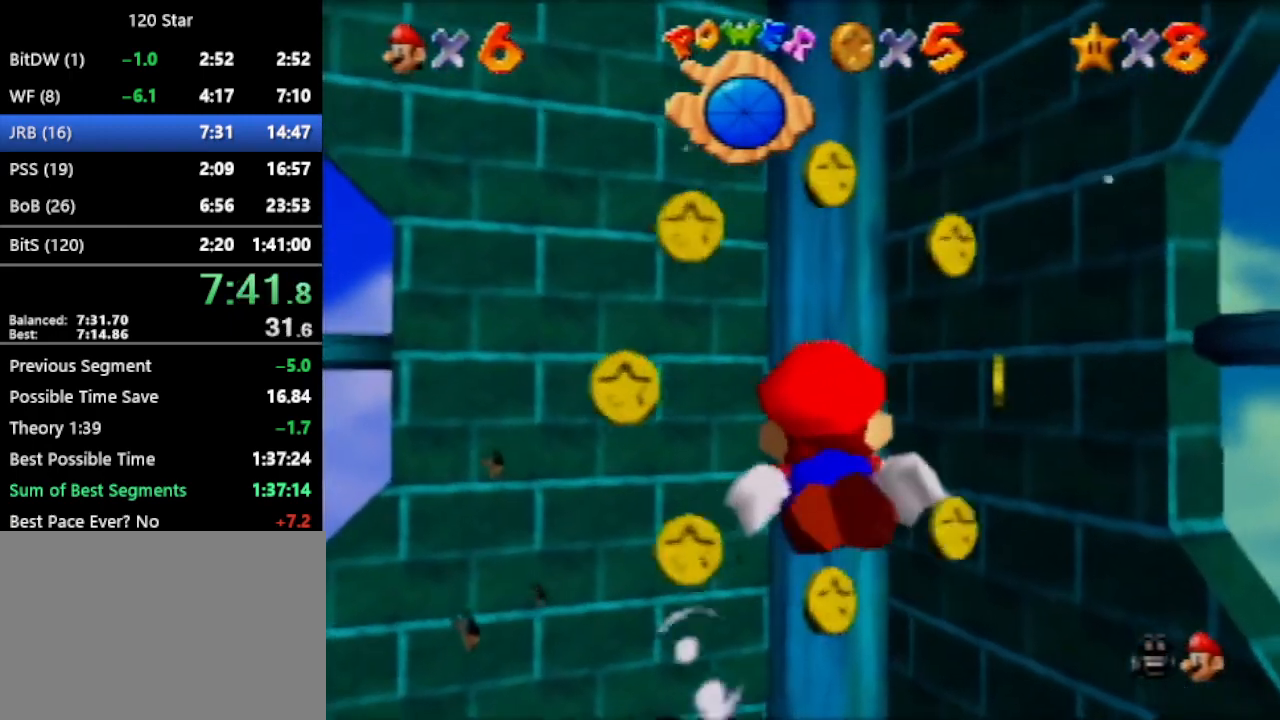
{"buttons": [], "left_stick": "left", "events": [[134, "A", "down"], [401, "A", "up"]]}
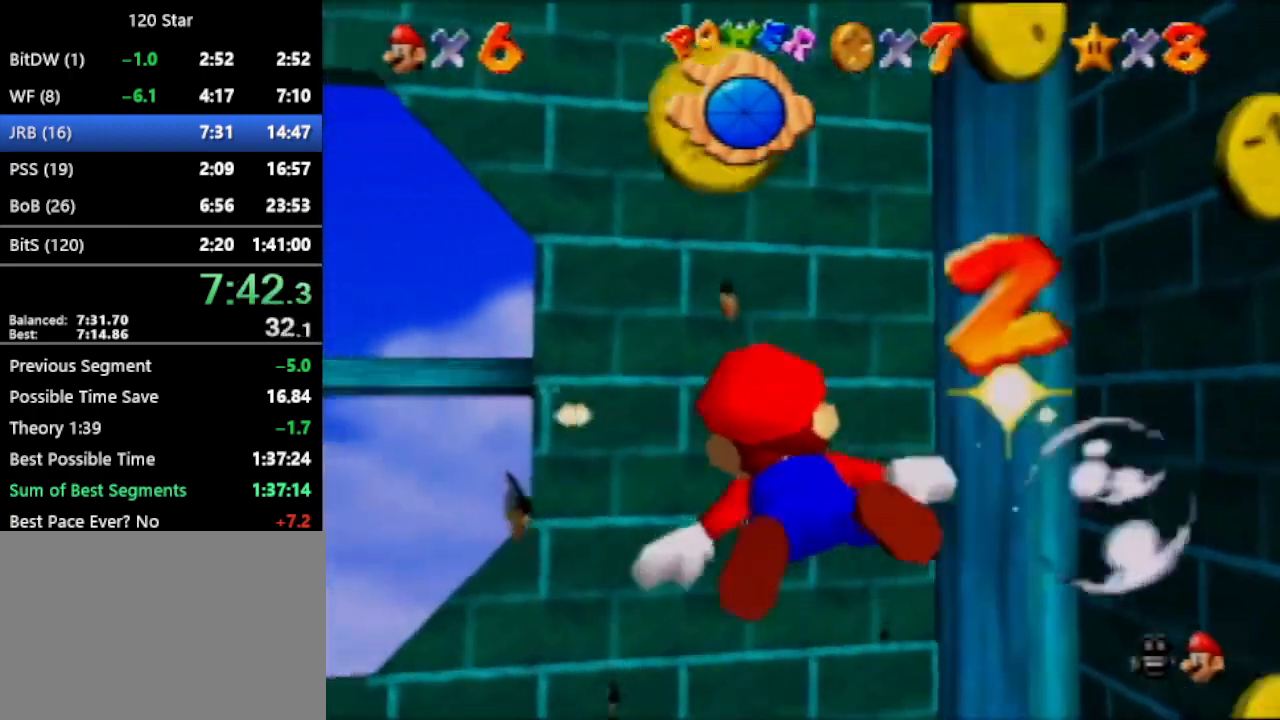
{"buttons": ["A"], "left_stick": "center", "events": [[267, "A", "down"], [300, "left_stick", "center"]]}
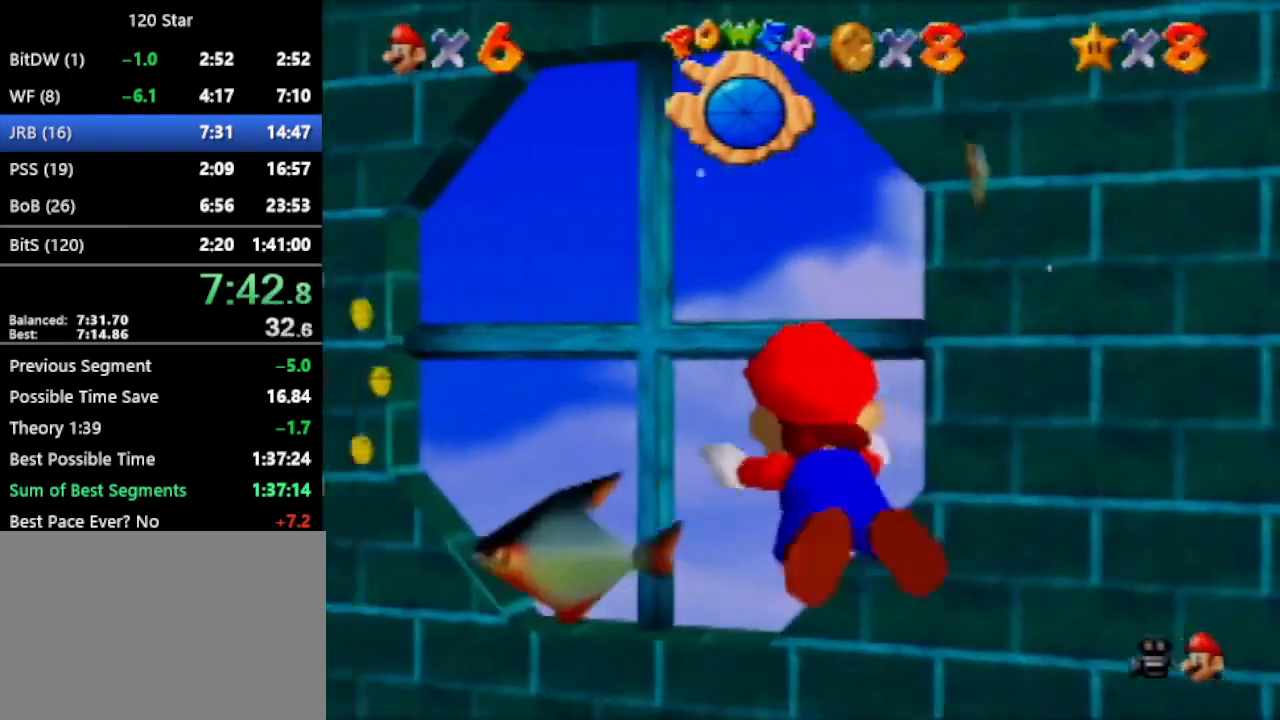
{"buttons": ["A"], "left_stick": "left", "events": [[34, "left_stick", "left"], [67, "A", "up"], [467, "A", "down"]]}
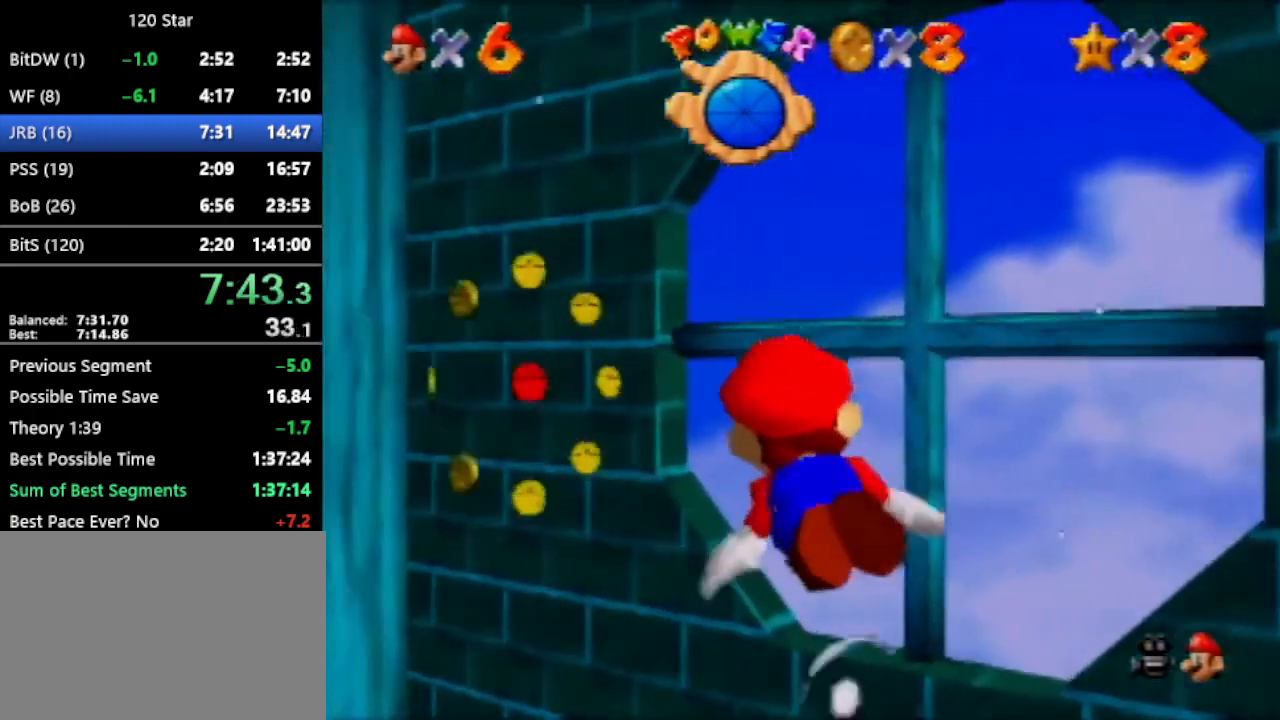
{"buttons": [], "left_stick": "center", "events": [[200, "left_stick", "center"], [233, "A", "up"]]}
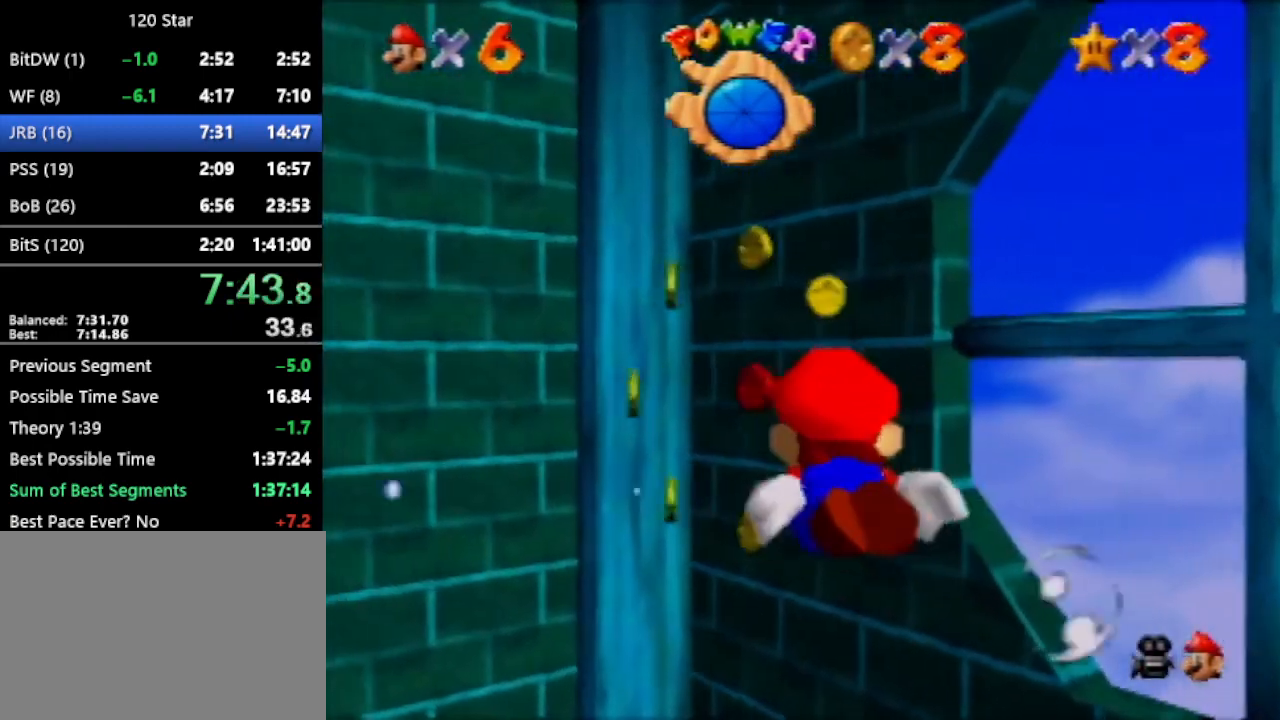
{"buttons": [], "left_stick": "left", "events": [[100, "A", "down"], [100, "left_stick", "left"], [301, "A", "up"], [434, "left_stick", "center"], [501, "left_stick", "left"]]}
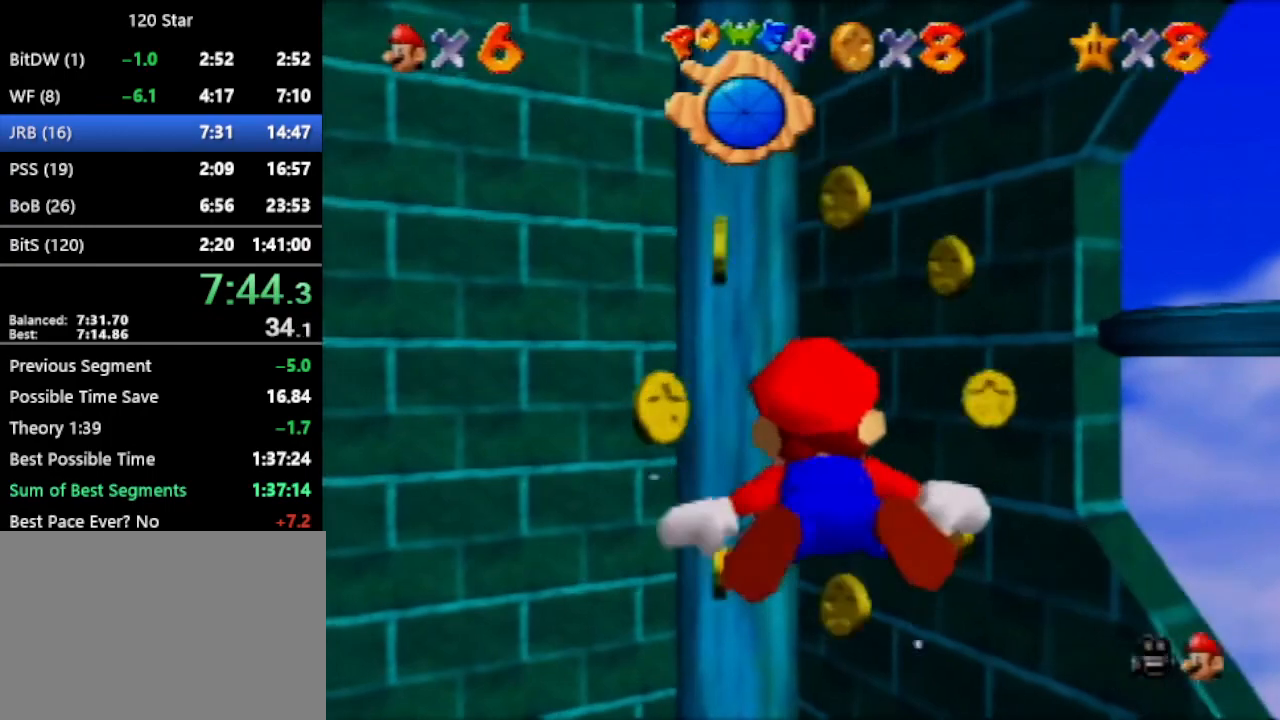
{"buttons": ["A"], "left_stick": "left", "events": [[300, "A", "down"]]}